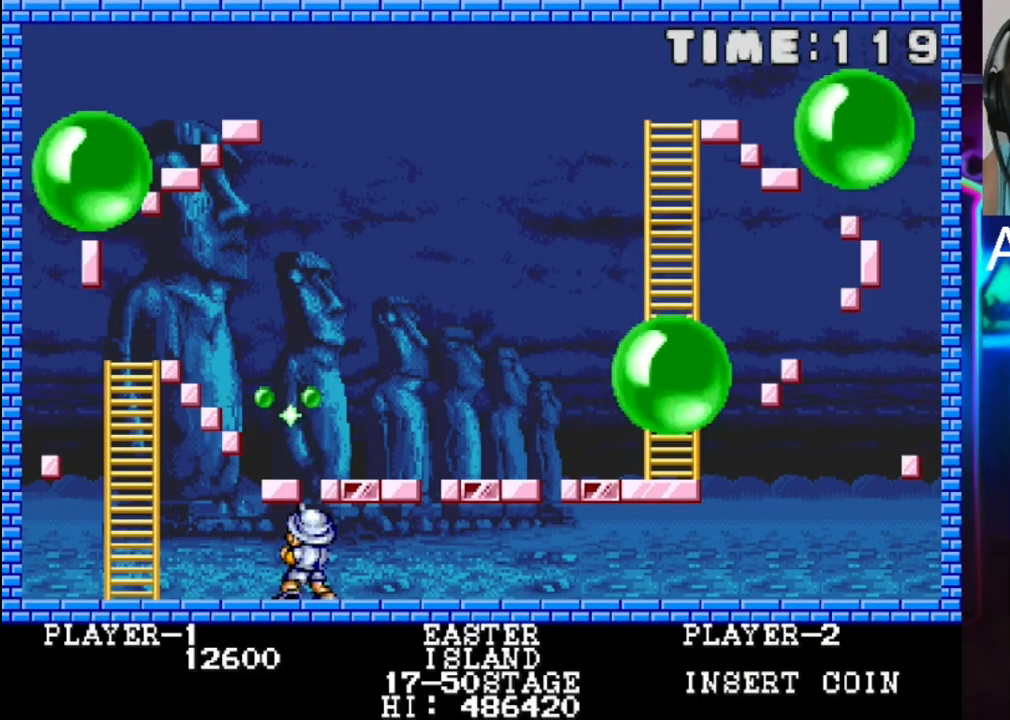
Gameplay with a controller (Xbox layout); each line is a JSON object with the inputs held at the frame after it. "events" lists button and stick changes between this image and that frame as [ms after this image, input, new state], when the widget could be followed in between. Not read: left_stick right_stick.
{"buttons": [], "events": []}
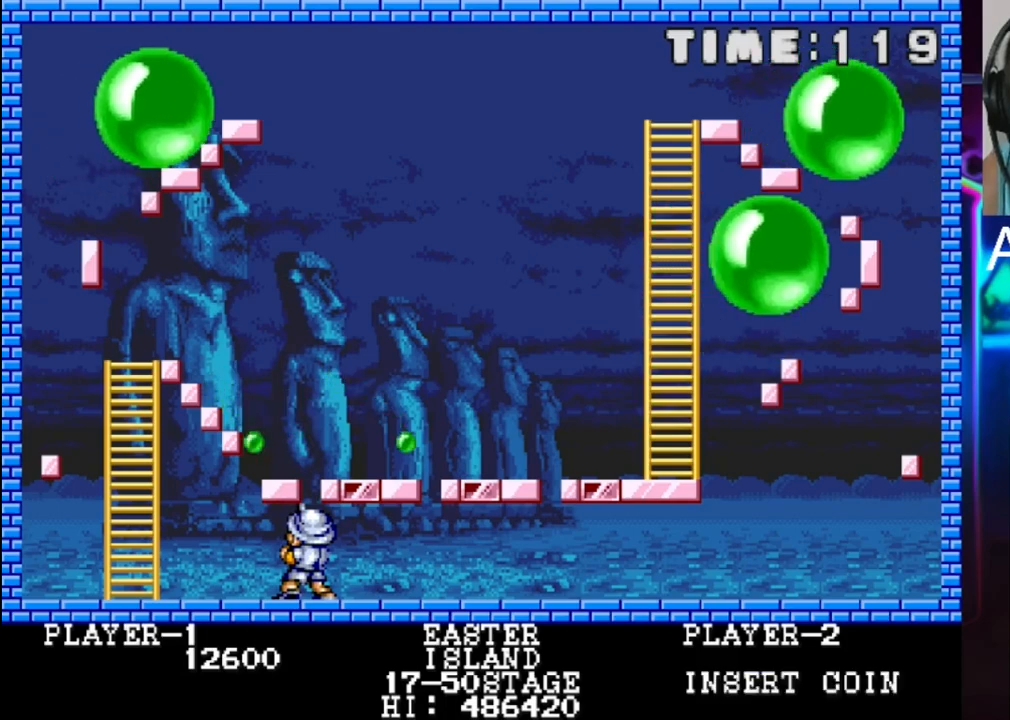
{"buttons": [], "events": [[50, "X", "down"], [217, "X", "up"]]}
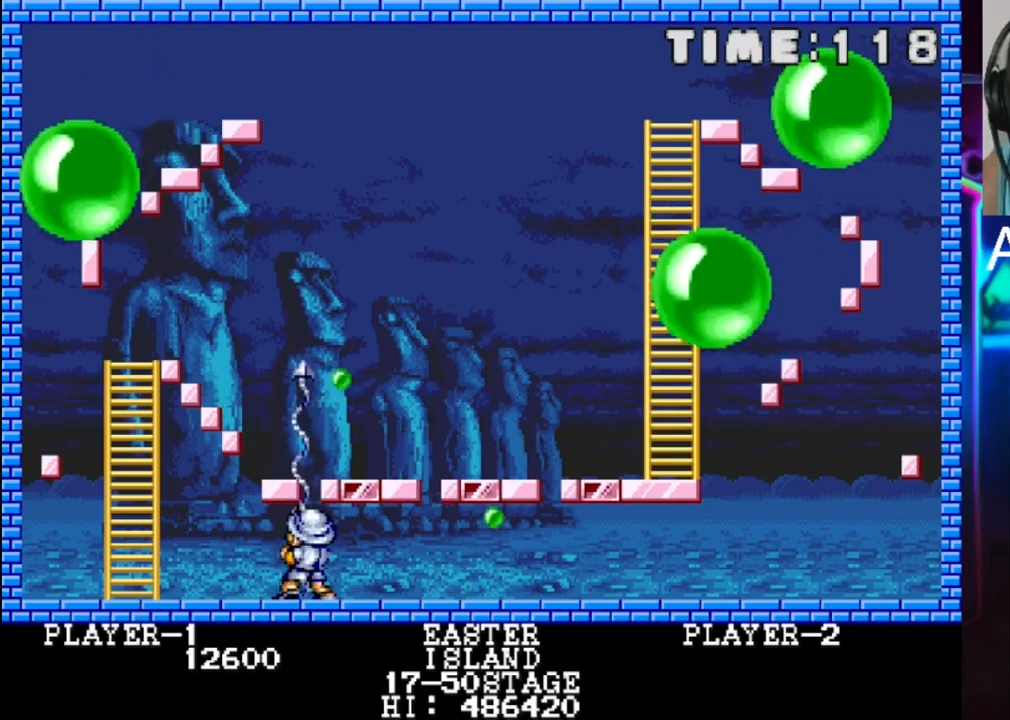
{"buttons": [], "events": []}
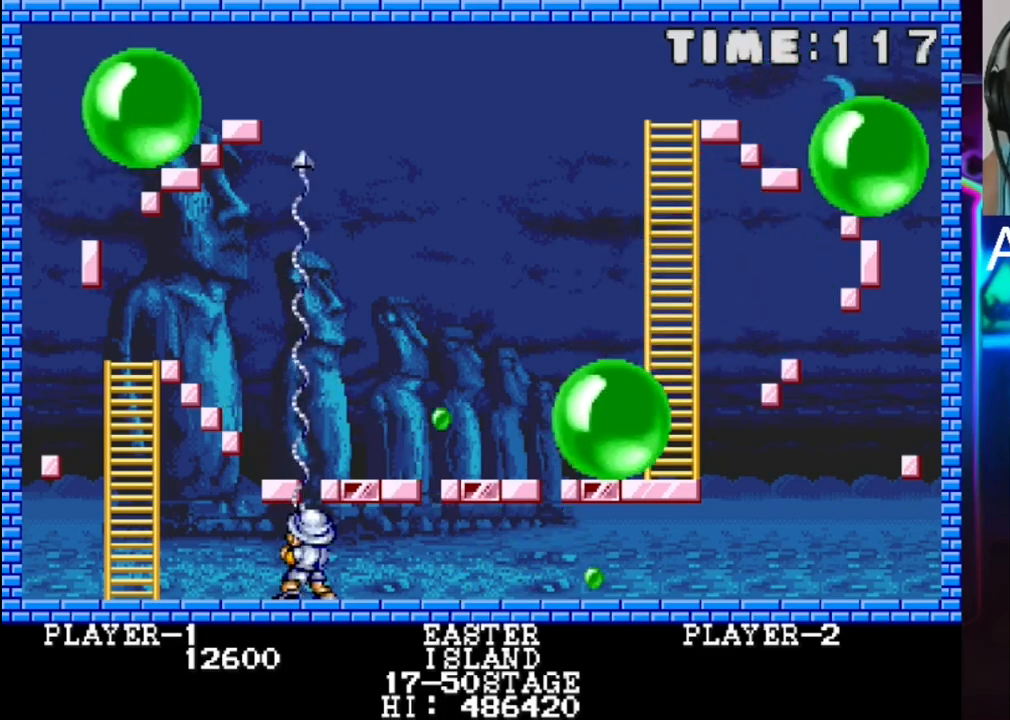
{"buttons": [], "events": []}
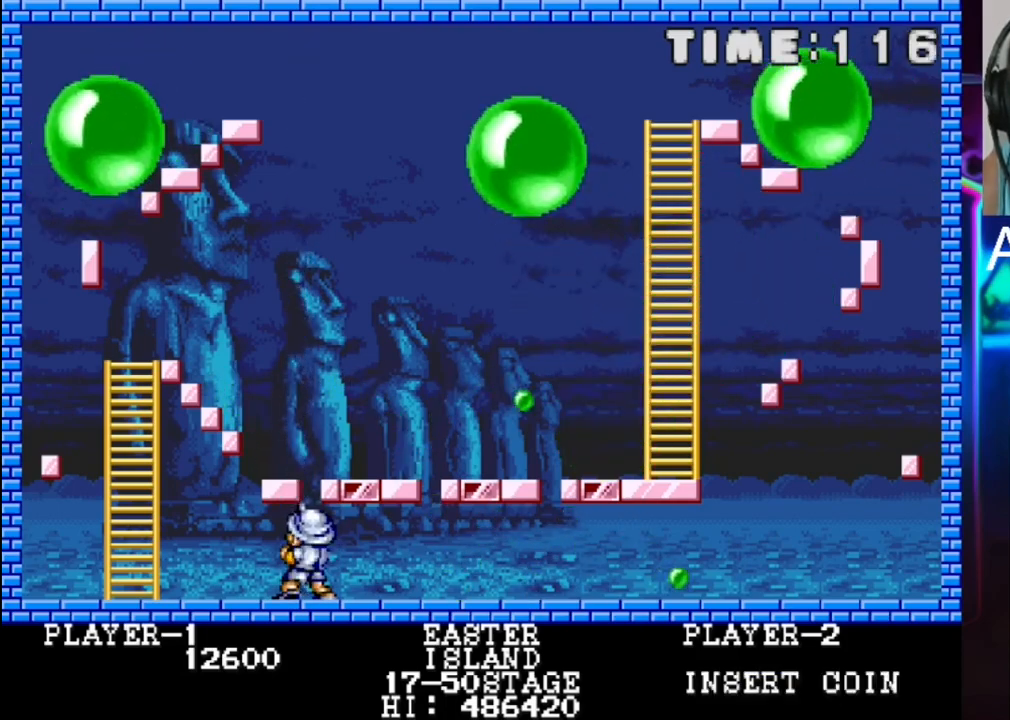
{"buttons": ["X"], "events": [[333, "X", "down"]]}
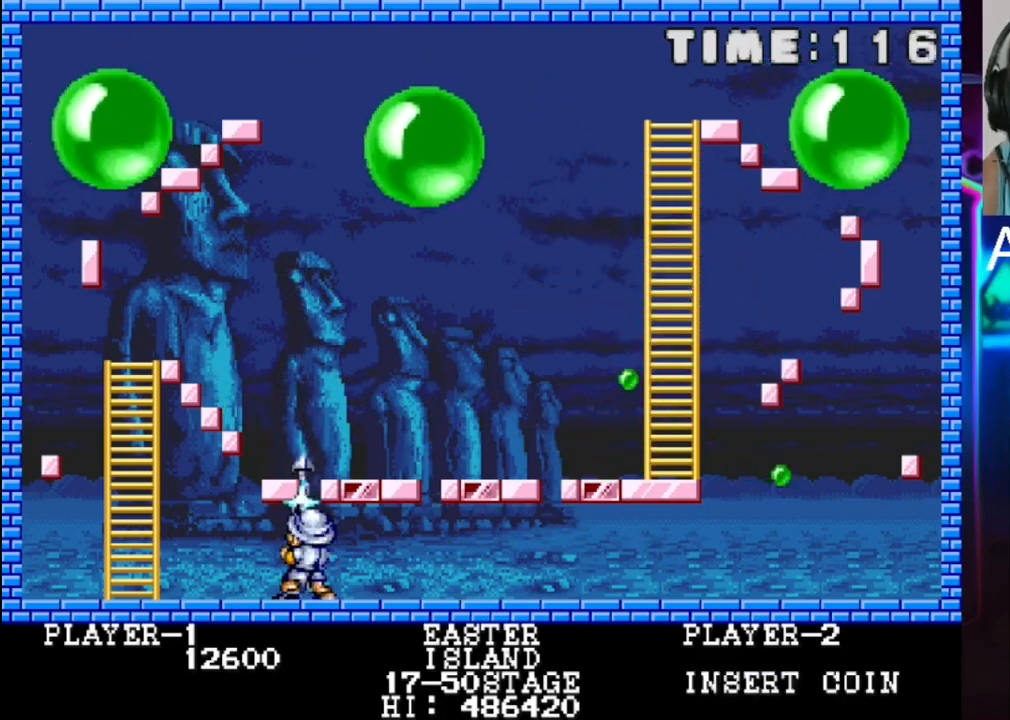
{"buttons": [], "events": [[67, "X", "up"]]}
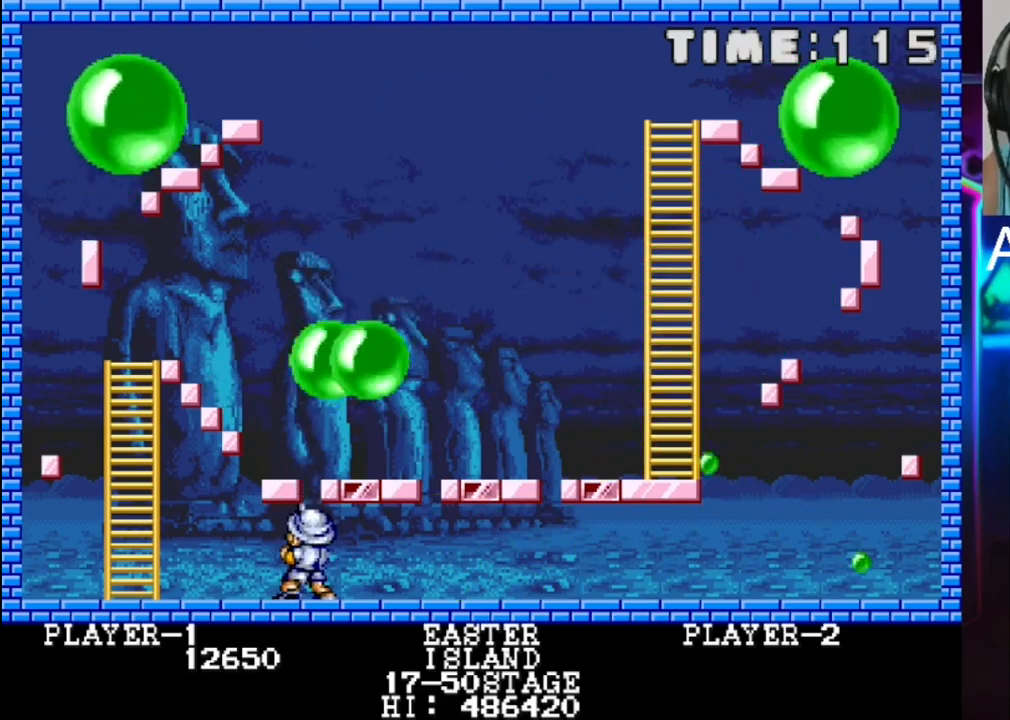
{"buttons": [], "events": []}
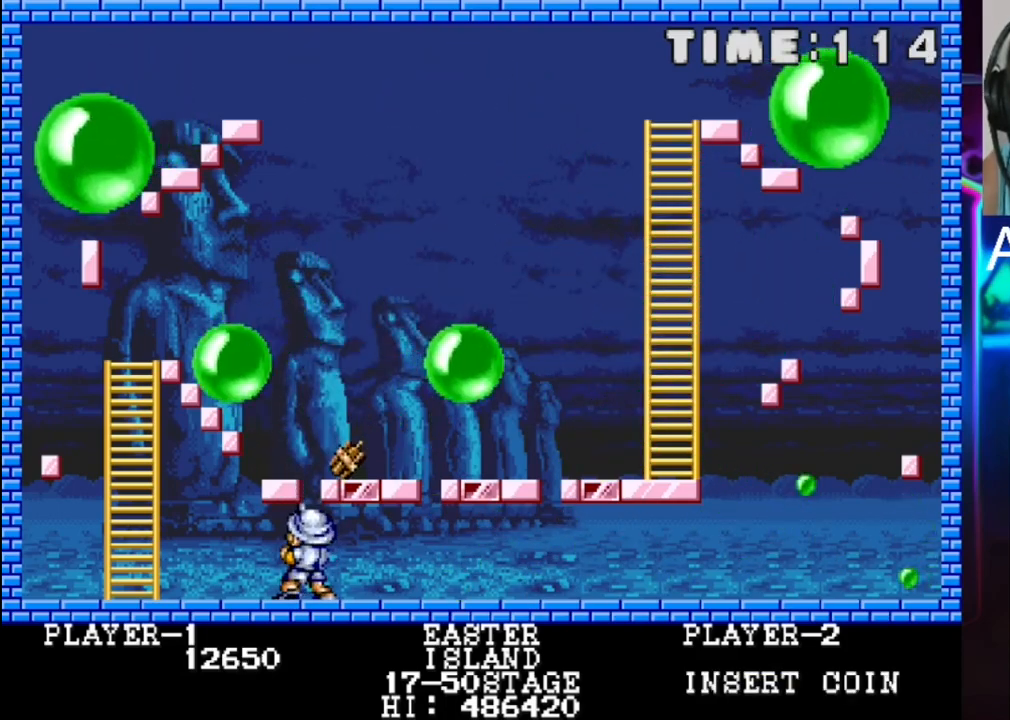
{"buttons": ["X"], "events": [[317, "X", "down"]]}
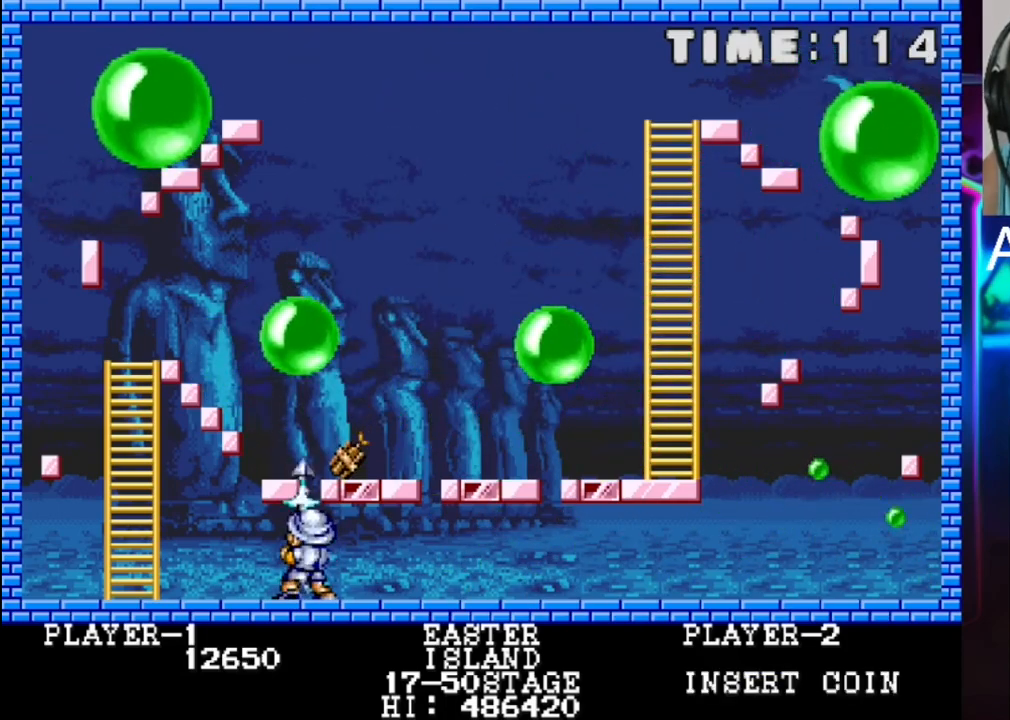
{"buttons": [], "events": [[17, "X", "up"]]}
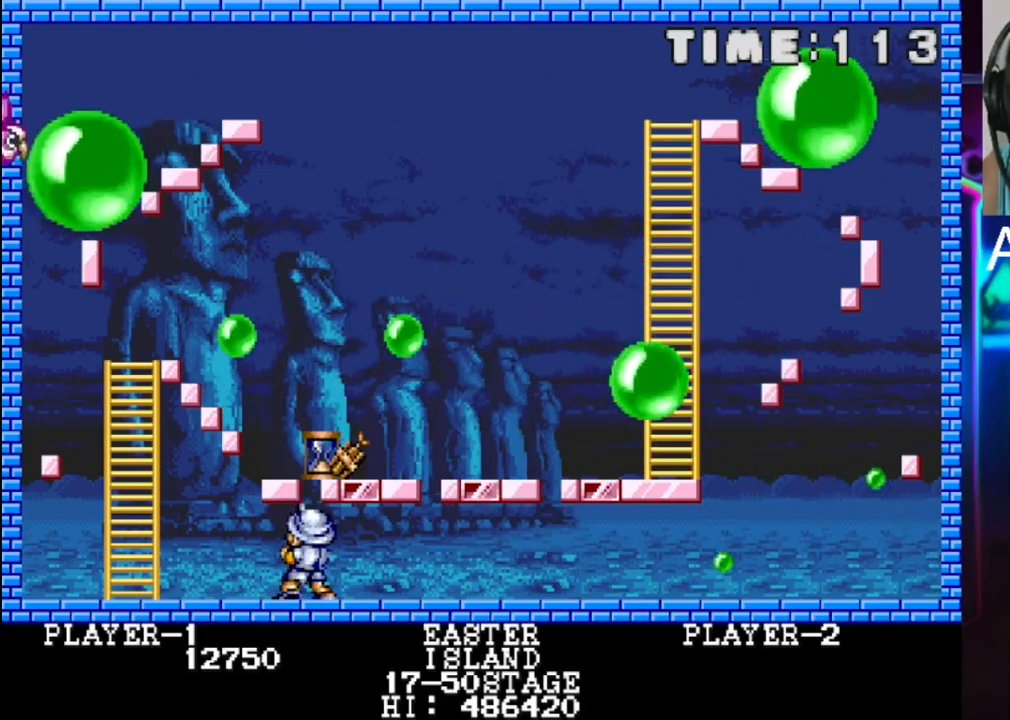
{"buttons": [], "events": []}
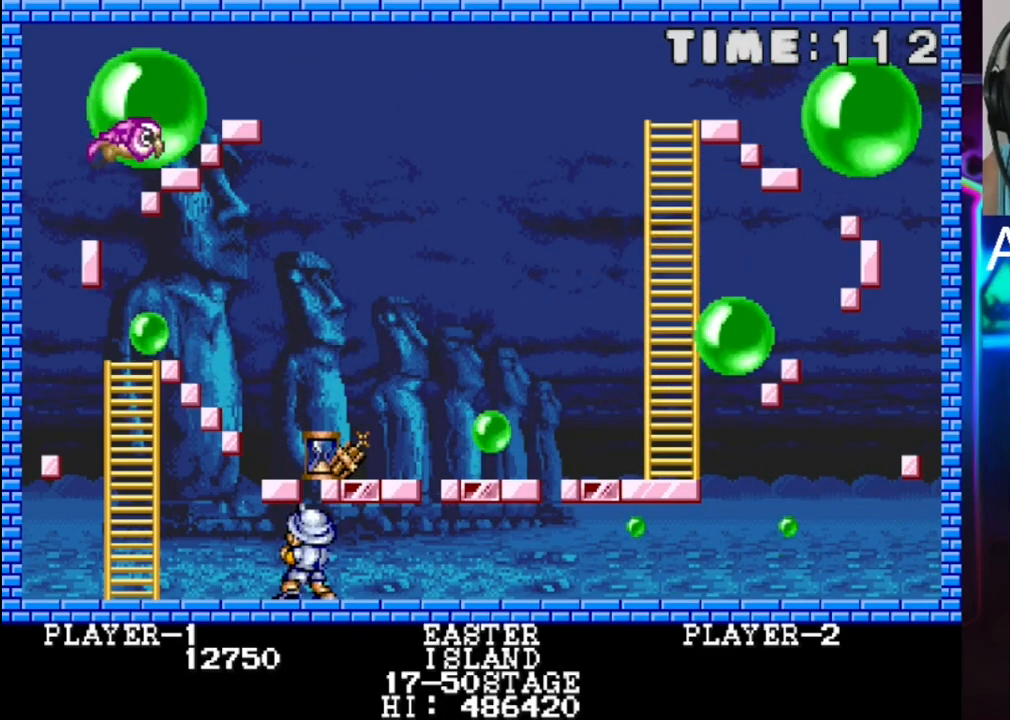
{"buttons": [], "events": []}
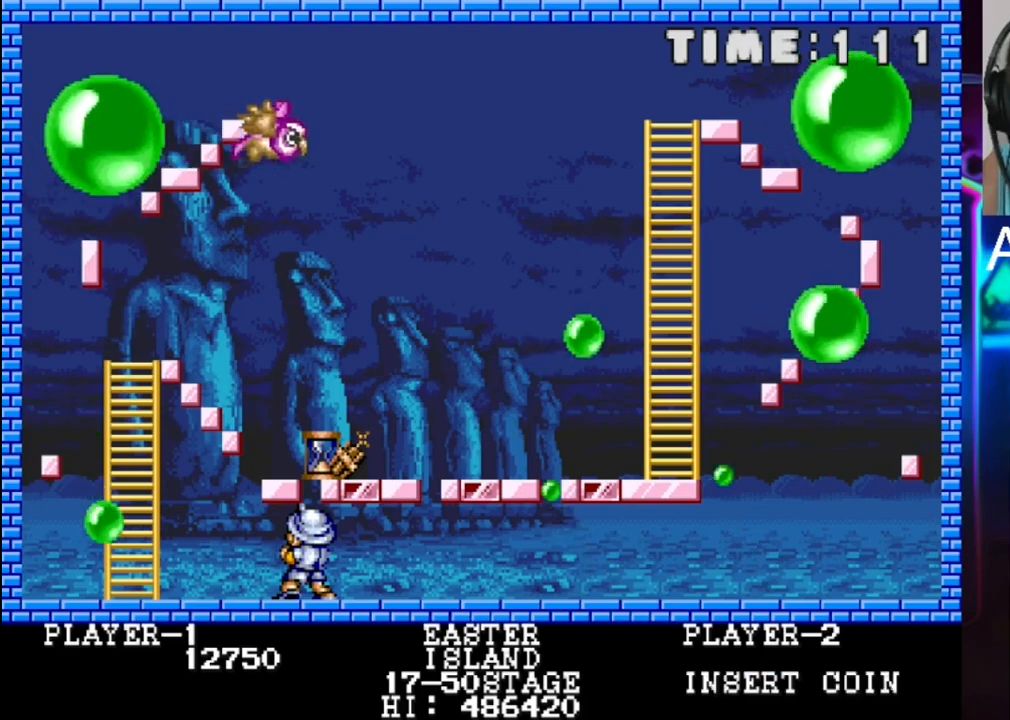
{"buttons": ["DPAD_LEFT"], "events": [[300, "DPAD_LEFT", "down"]]}
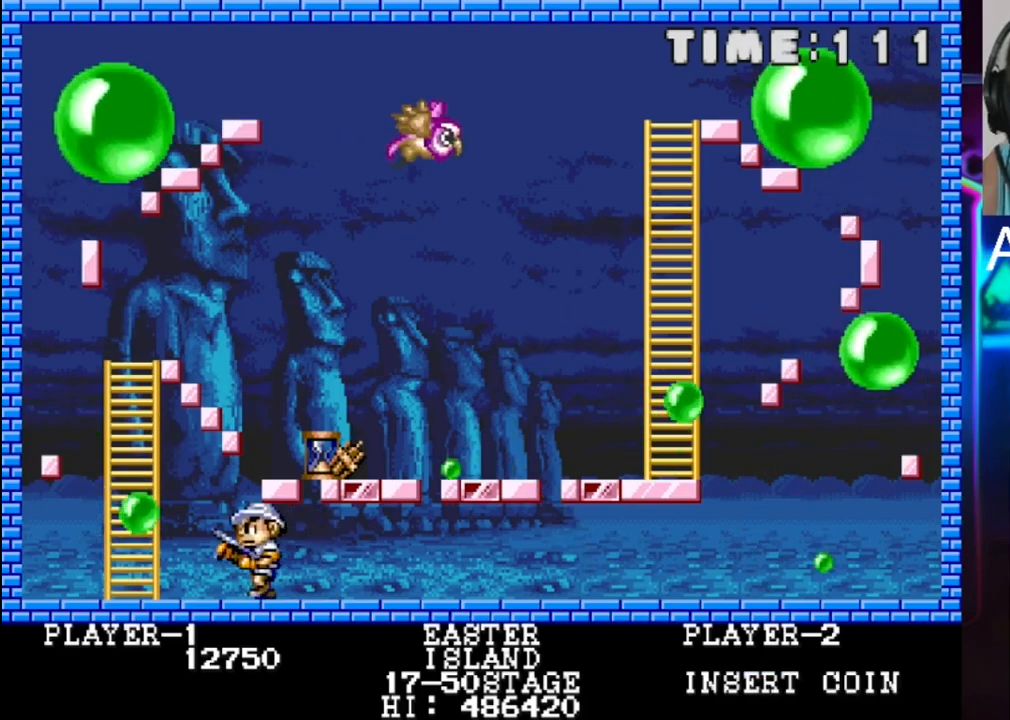
{"buttons": ["DPAD_LEFT"], "events": [[133, "DPAD_LEFT", "up"], [133, "DPAD_RIGHT", "down"], [333, "DPAD_RIGHT", "up"], [400, "DPAD_LEFT", "down"]]}
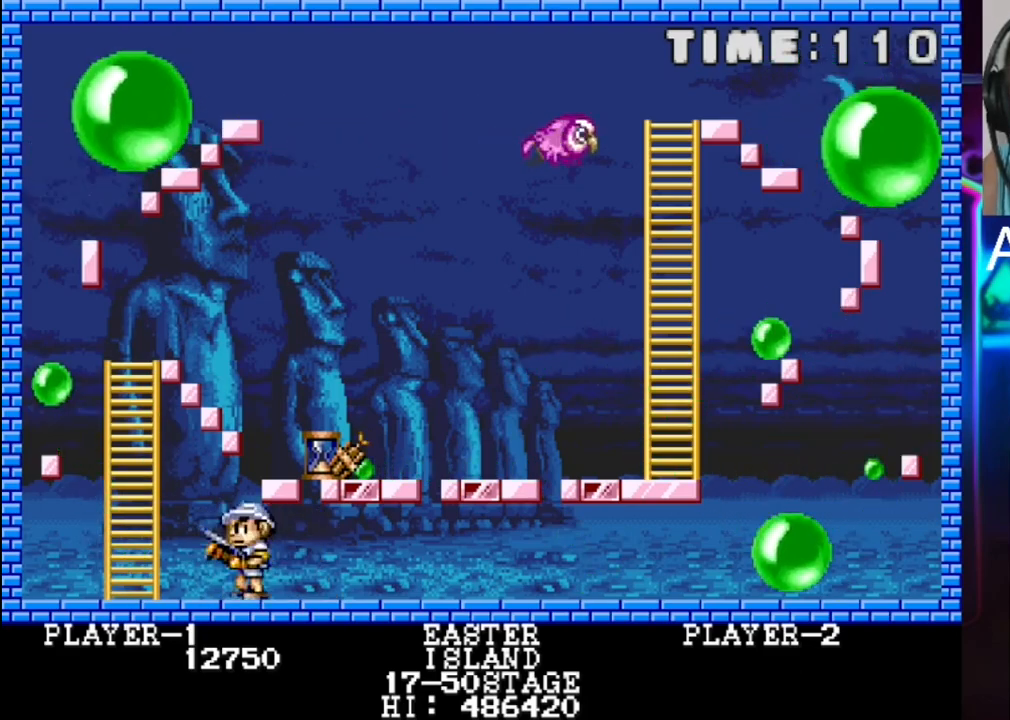
{"buttons": [], "events": [[33, "DPAD_LEFT", "up"]]}
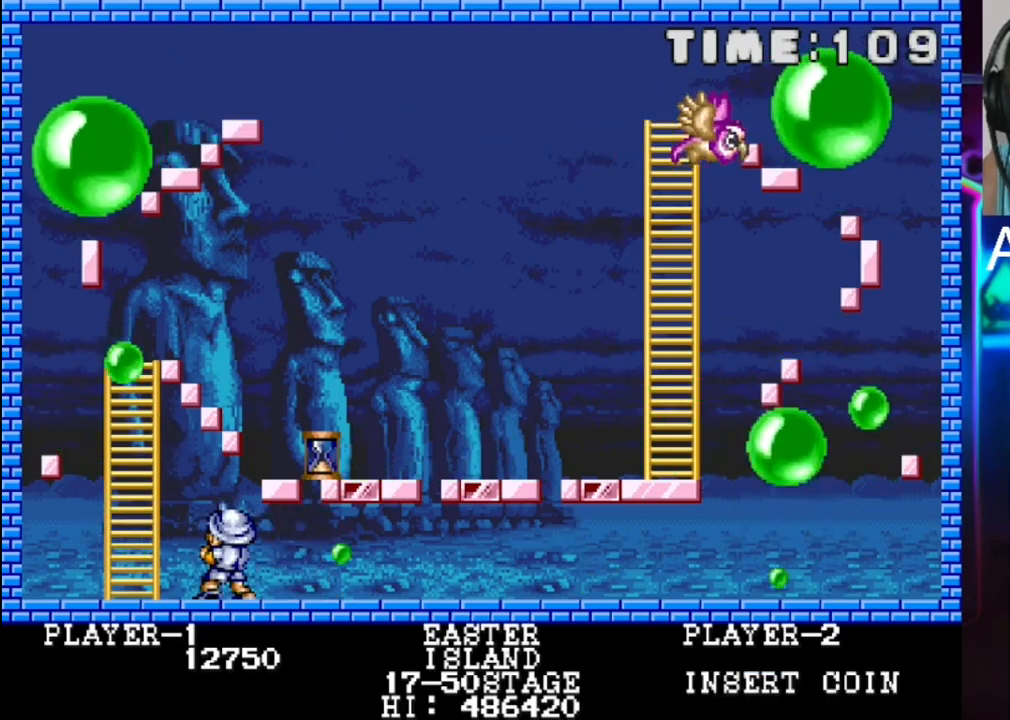
{"buttons": [], "events": []}
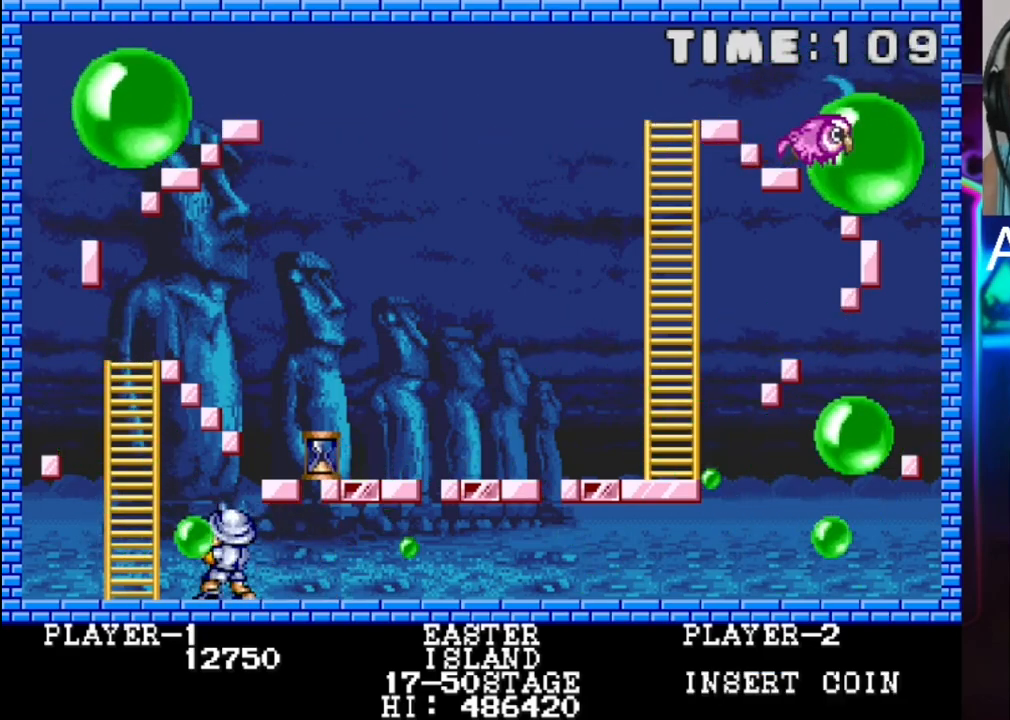
{"buttons": [], "events": []}
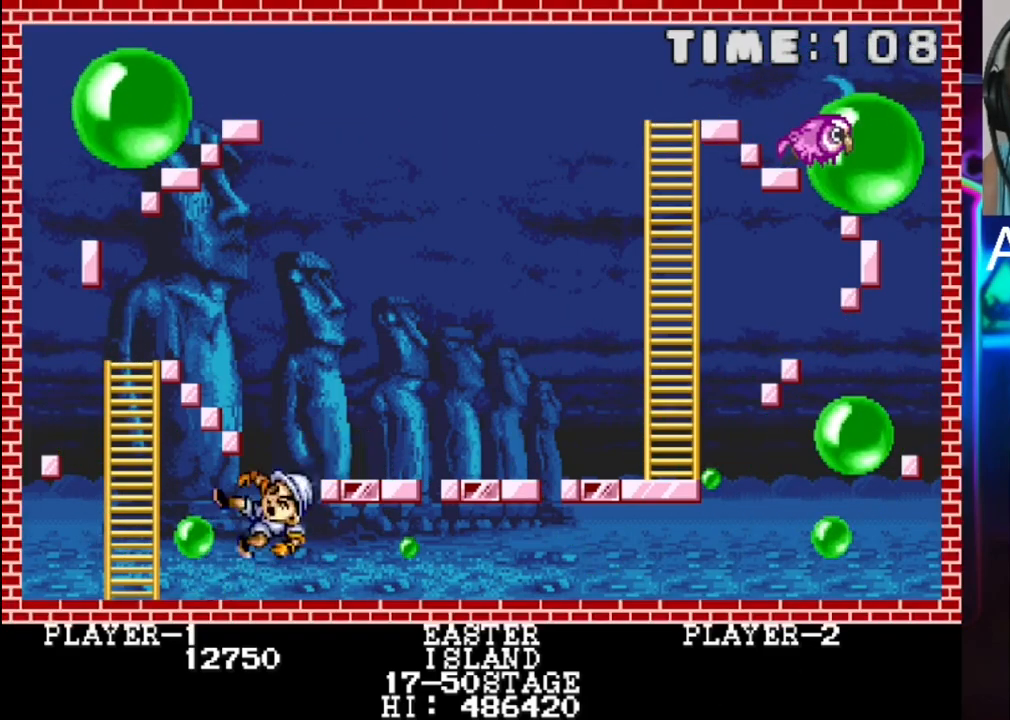
{"buttons": [], "events": []}
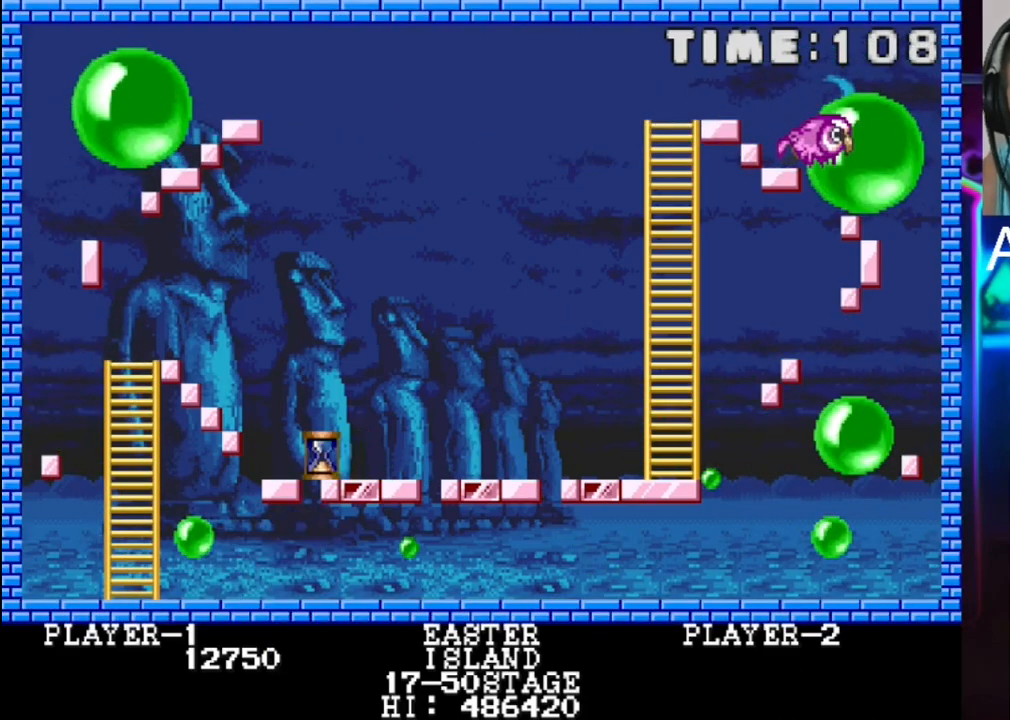
{"buttons": ["SELECT"], "events": [[433, "SELECT", "down"]]}
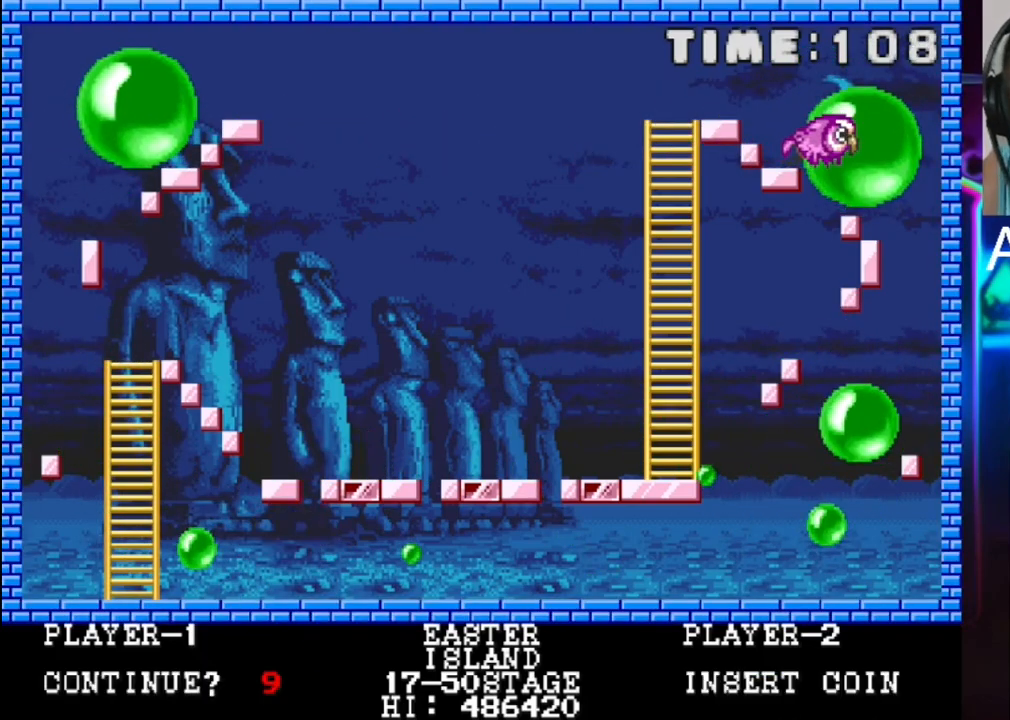
{"buttons": [], "events": [[67, "SELECT", "up"]]}
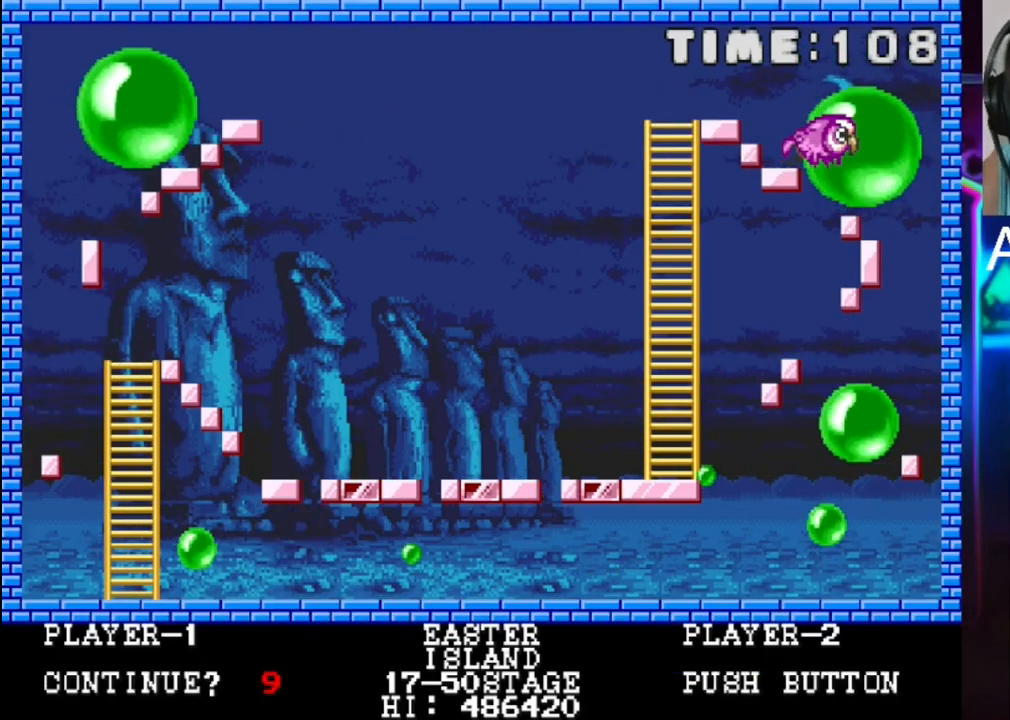
{"buttons": [], "events": []}
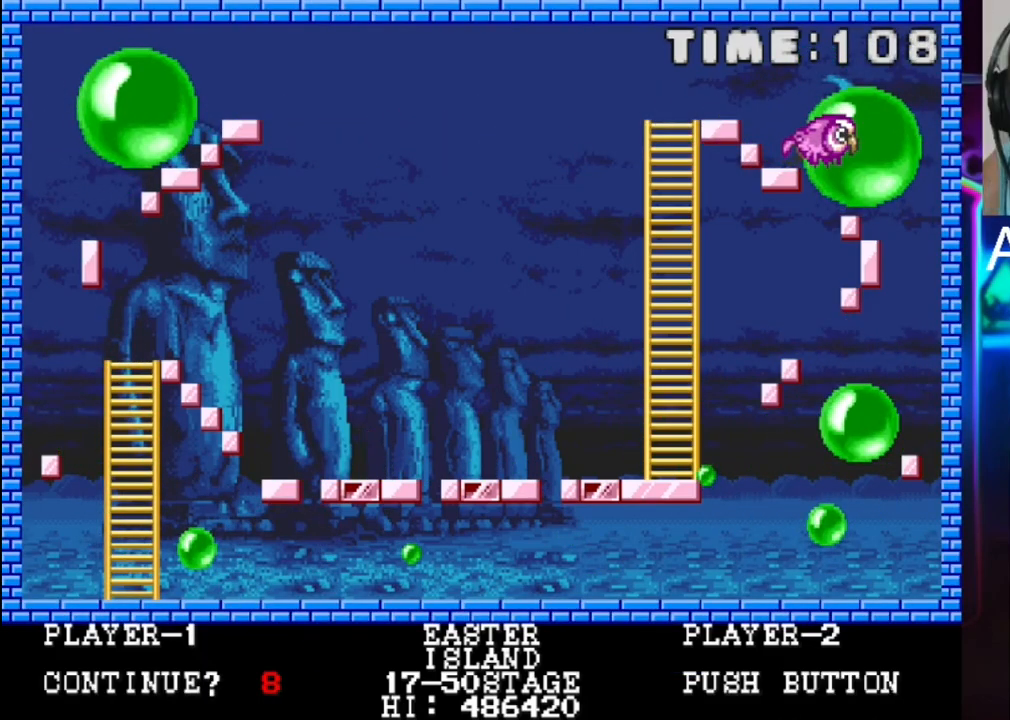
{"buttons": [], "events": [[67, "SELECT", "down"], [200, "SELECT", "up"]]}
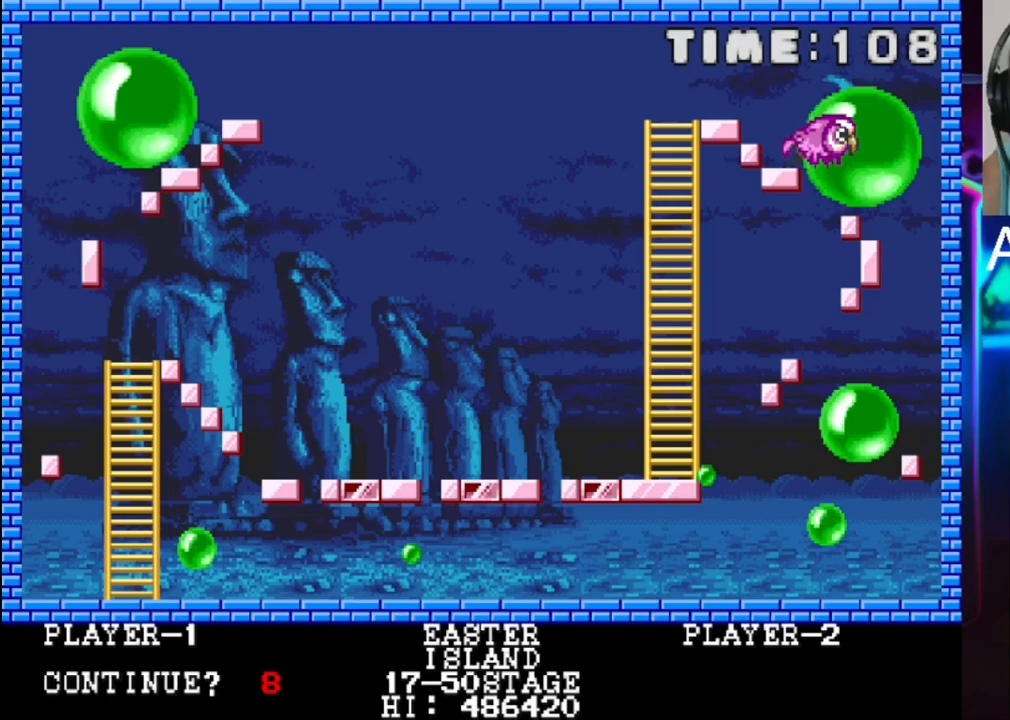
{"buttons": [], "events": [[100, "START", "down"], [233, "START", "up"]]}
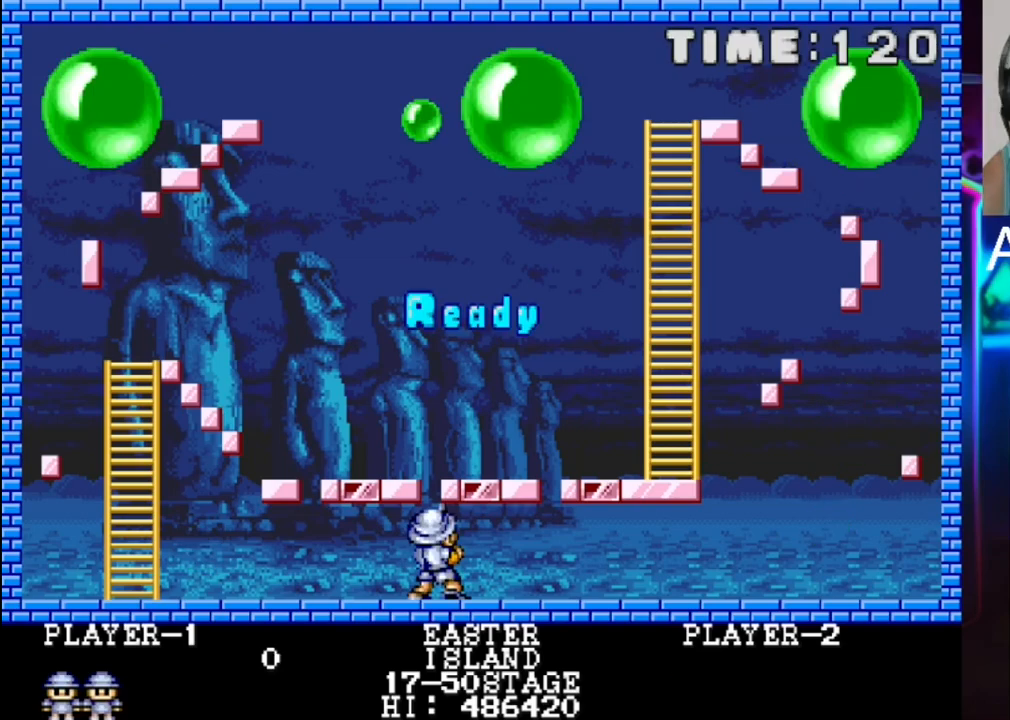
{"buttons": [], "events": []}
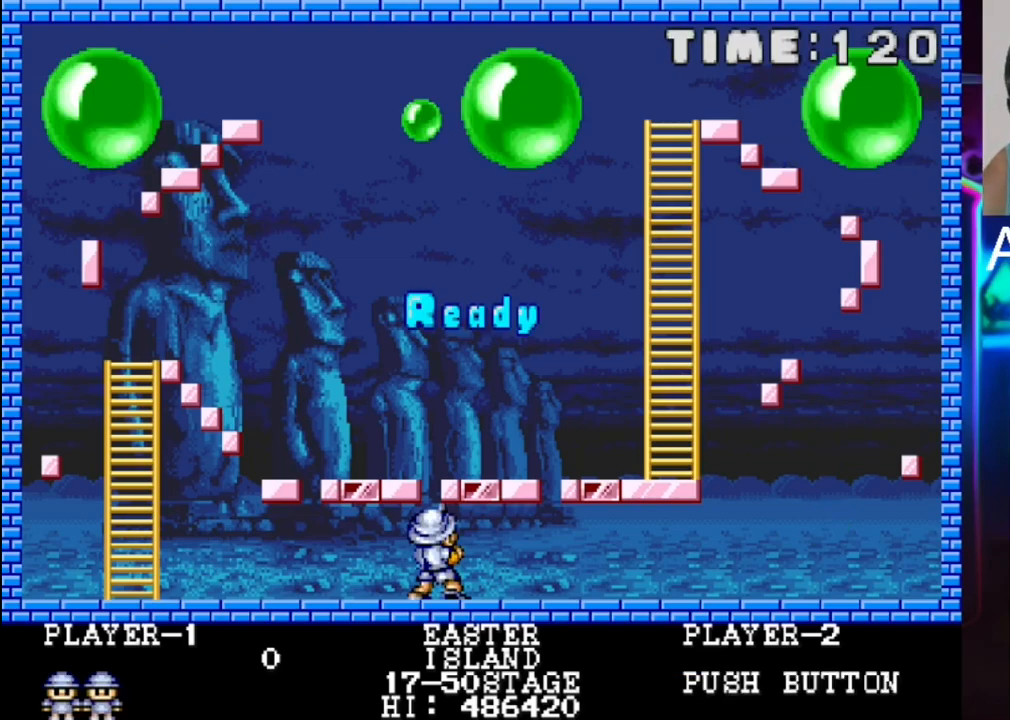
{"buttons": ["DPAD_LEFT"], "events": [[117, "DPAD_LEFT", "down"]]}
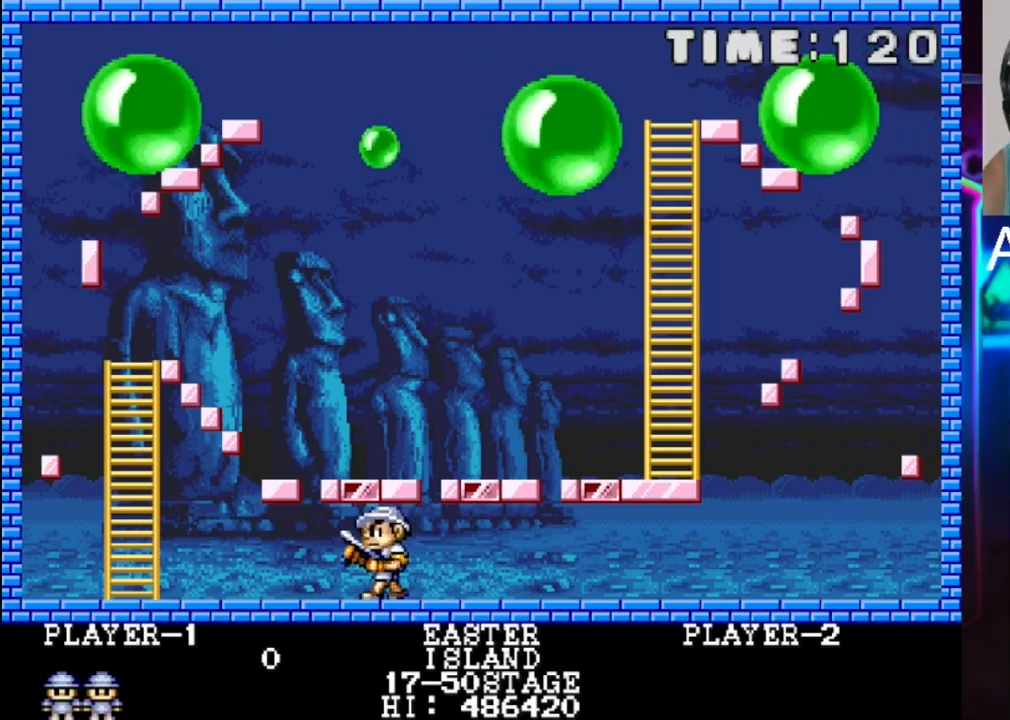
{"buttons": ["DPAD_LEFT"], "events": [[217, "DPAD_LEFT", "up"], [217, "X", "down"], [367, "X", "up"], [500, "DPAD_LEFT", "down"]]}
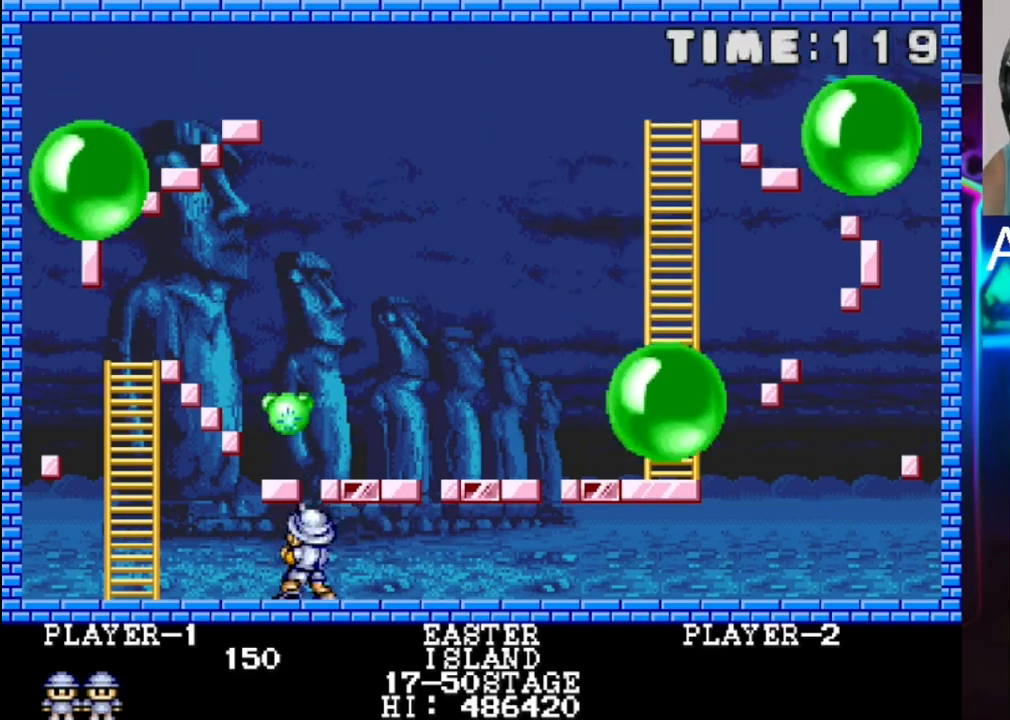
{"buttons": ["DPAD_LEFT"], "events": []}
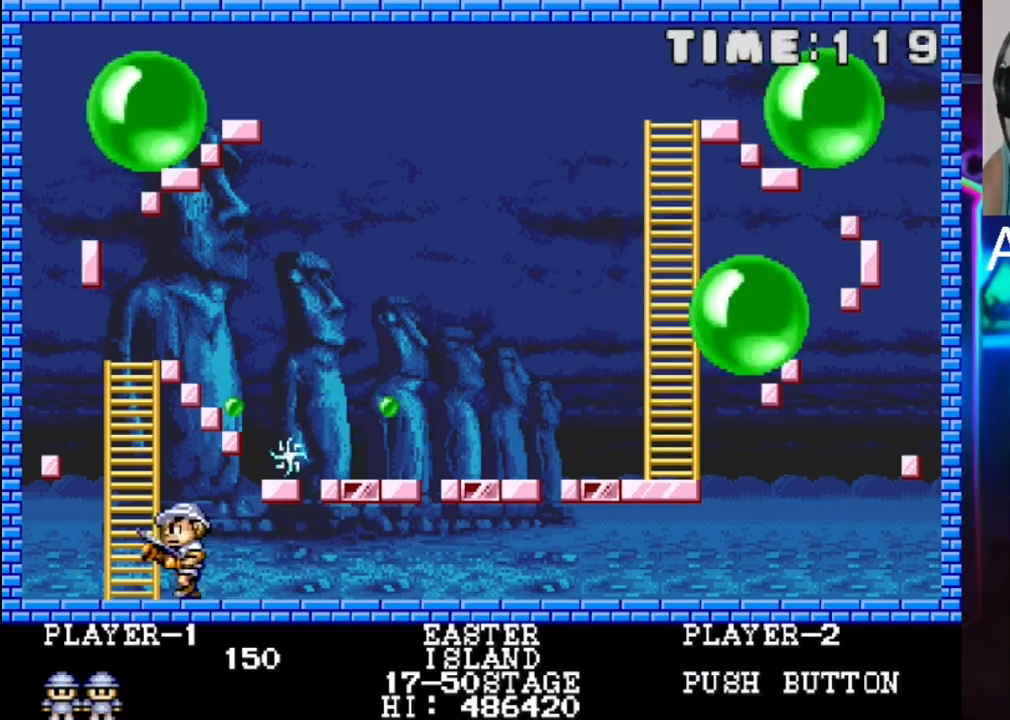
{"buttons": [], "events": [[33, "DPAD_LEFT", "up"], [233, "DPAD_RIGHT", "down"], [367, "DPAD_RIGHT", "up"]]}
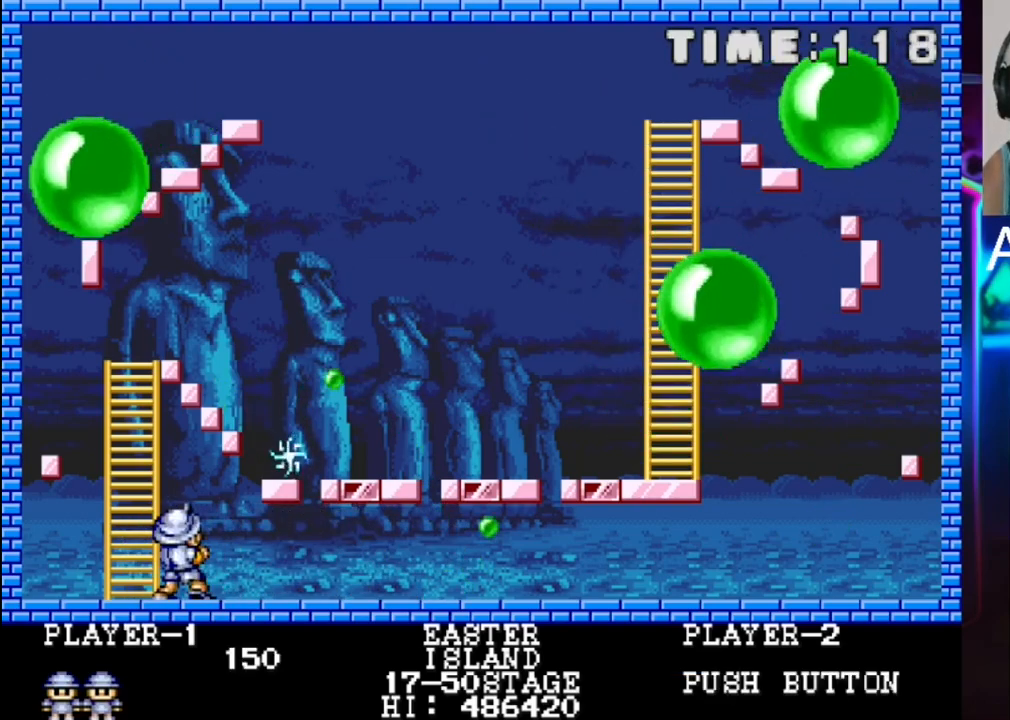
{"buttons": [], "events": [[133, "DPAD_LEFT", "down"], [267, "DPAD_UP", "down"], [333, "DPAD_LEFT", "up"], [467, "DPAD_UP", "up"]]}
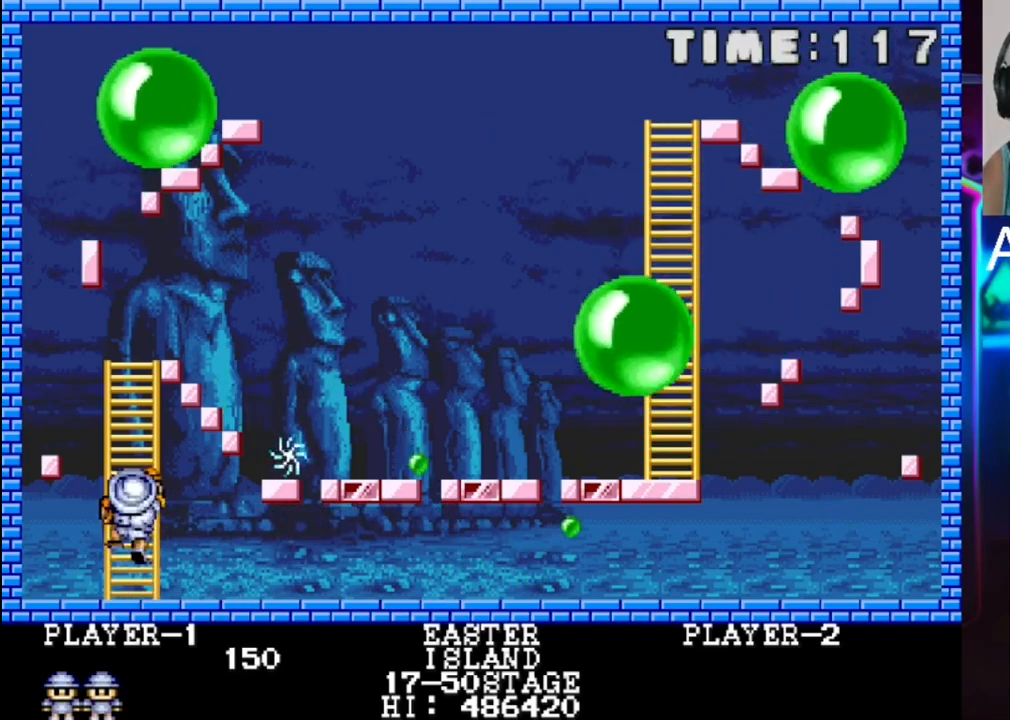
{"buttons": ["DPAD_RIGHT"], "events": [[100, "DPAD_DOWN", "down"], [417, "DPAD_DOWN", "up"], [417, "DPAD_RIGHT", "down"]]}
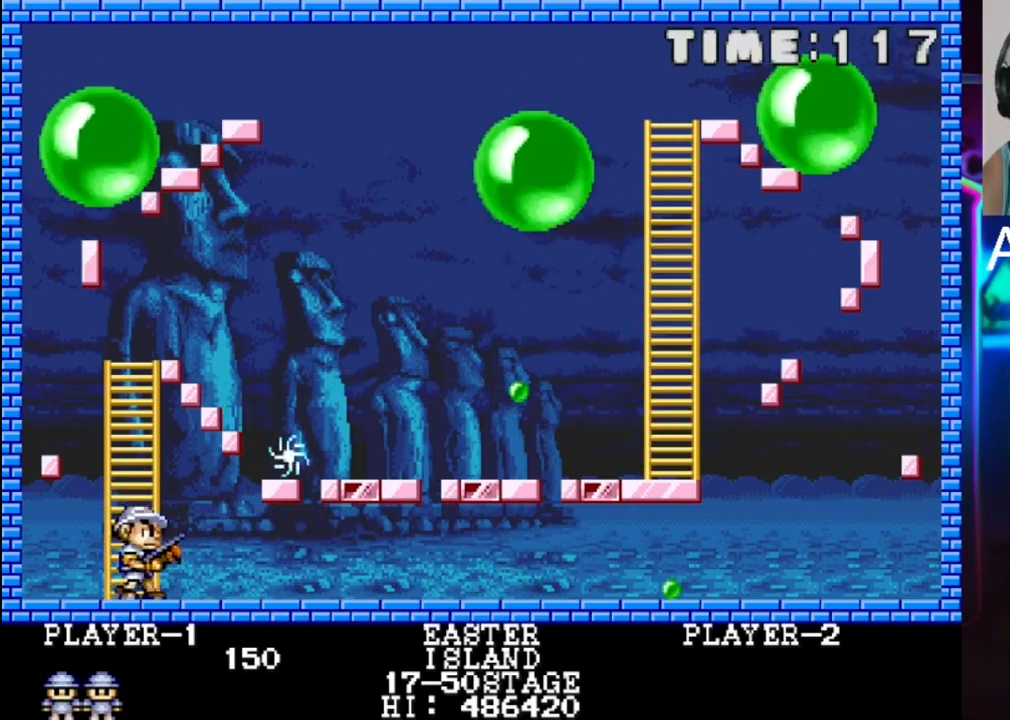
{"buttons": ["DPAD_RIGHT"], "events": []}